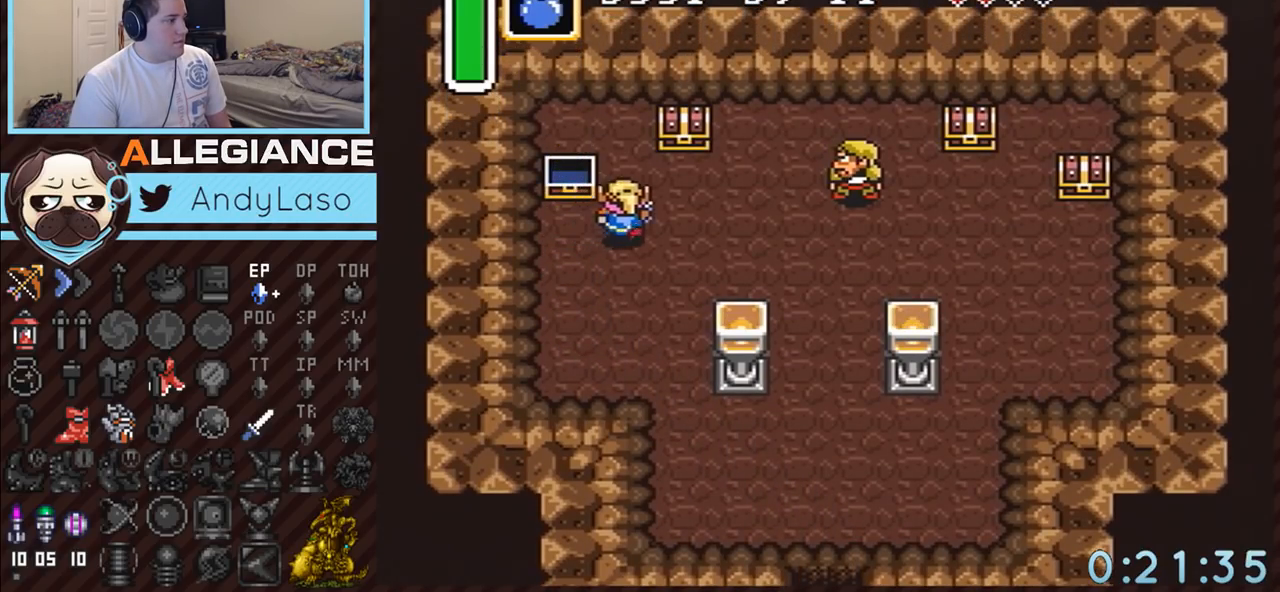
Gameplay with a controller (Nintendo layout); each line is a JSON object with the inputs held at the frame after it. "events" lists button and stick changes between this image and that frame as [ms after this image, input, new state], when the widget could be followed in between. Not read: L3 R3.
{"buttons": ["A", "DPAD_UP", "DPAD_RIGHT"], "events": [[367, "A", "down"]]}
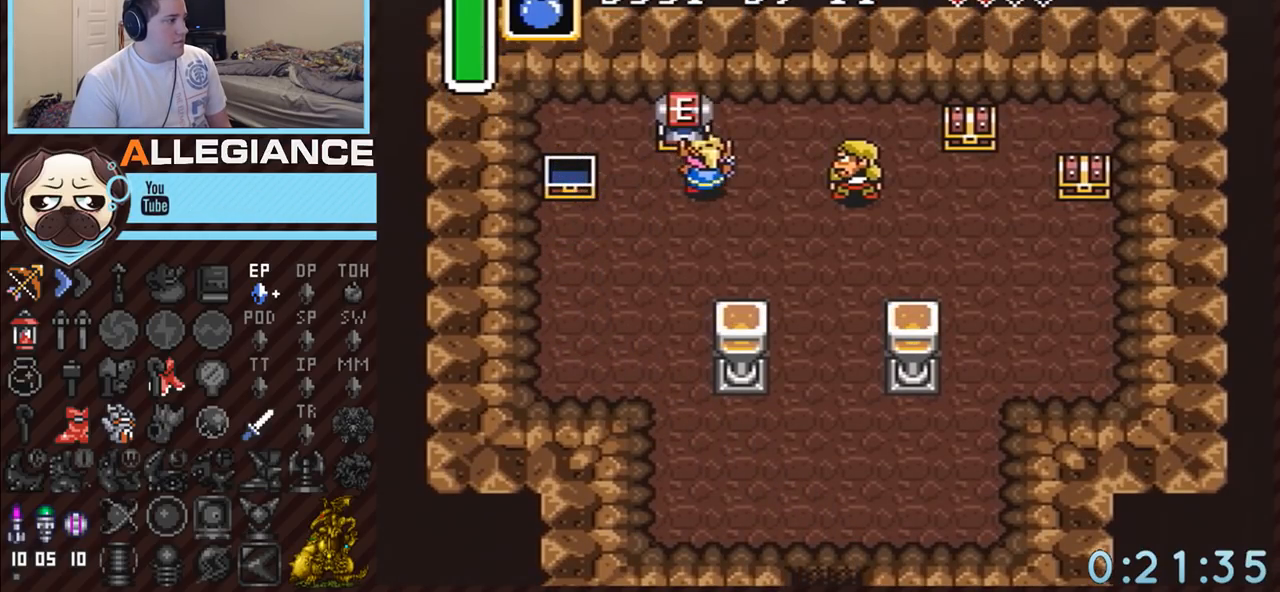
{"buttons": ["DPAD_UP", "DPAD_RIGHT"], "events": [[233, "A", "up"]]}
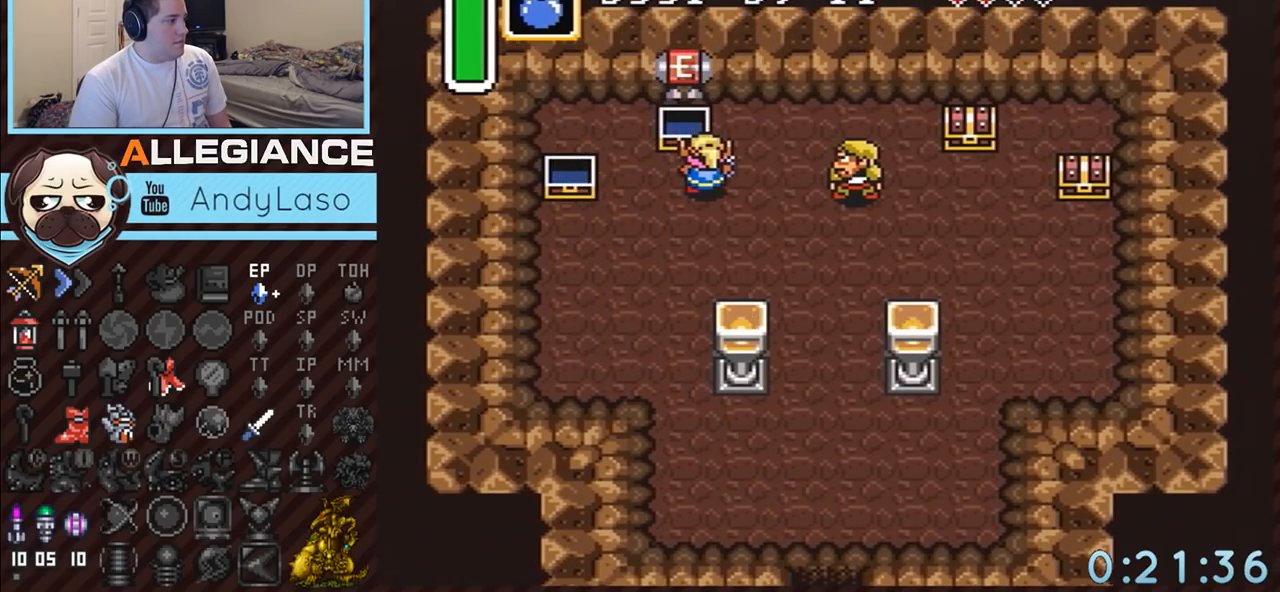
{"buttons": ["DPAD_UP", "DPAD_RIGHT"], "events": []}
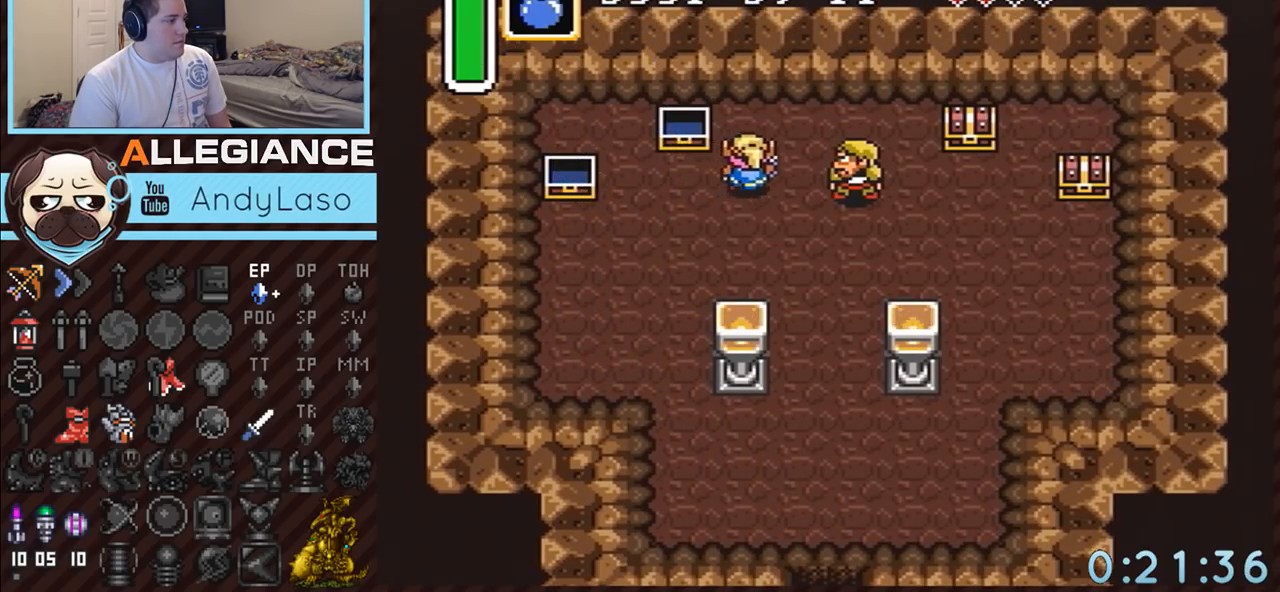
{"buttons": ["A"], "events": [[200, "DPAD_UP", "up"], [233, "A", "down"], [300, "DPAD_RIGHT", "up"], [367, "A", "up"], [367, "X", "down"], [400, "A", "down"], [400, "X", "up"]]}
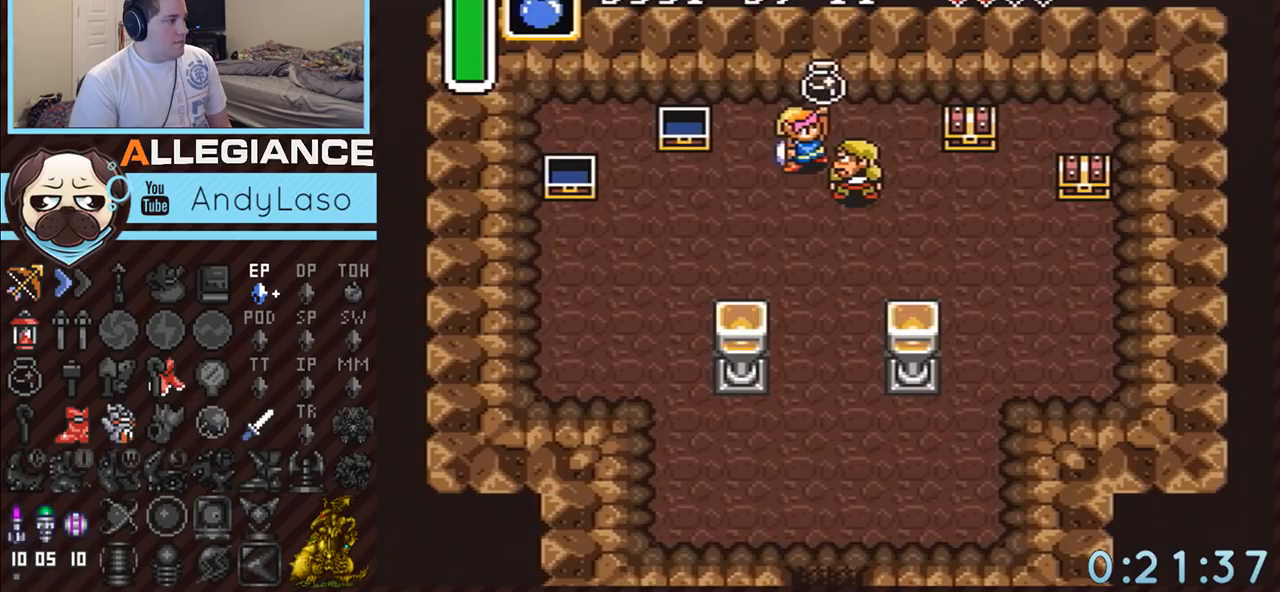
{"buttons": ["DPAD_RIGHT"], "events": [[167, "A", "up"], [200, "DPAD_RIGHT", "down"]]}
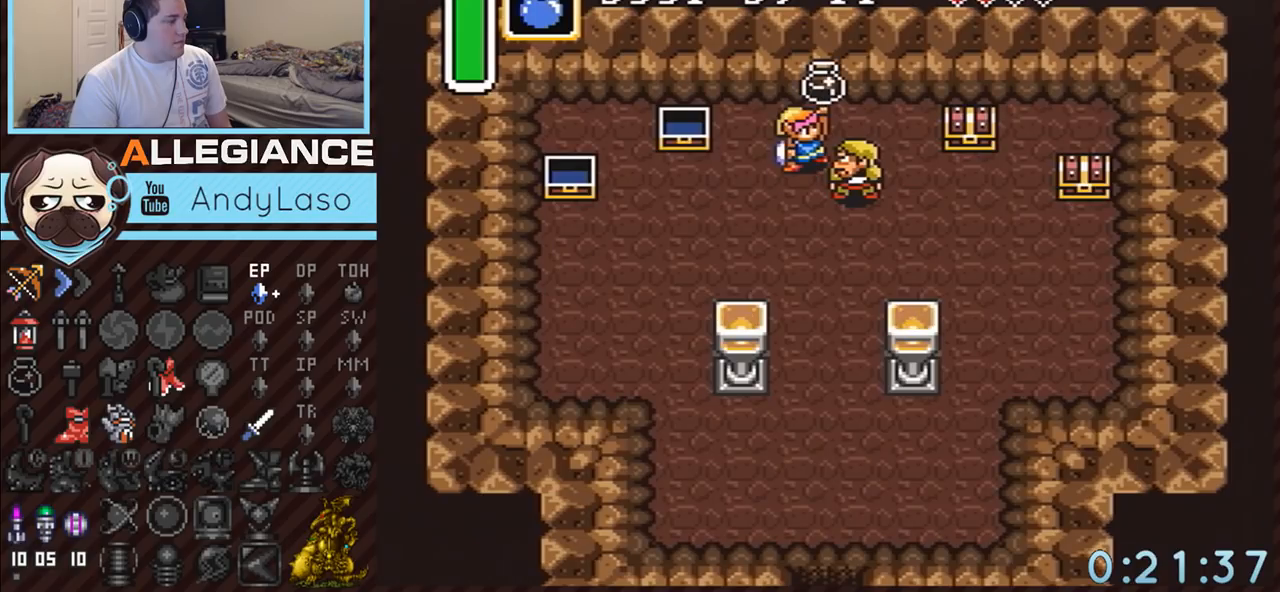
{"buttons": ["DPAD_RIGHT"], "events": []}
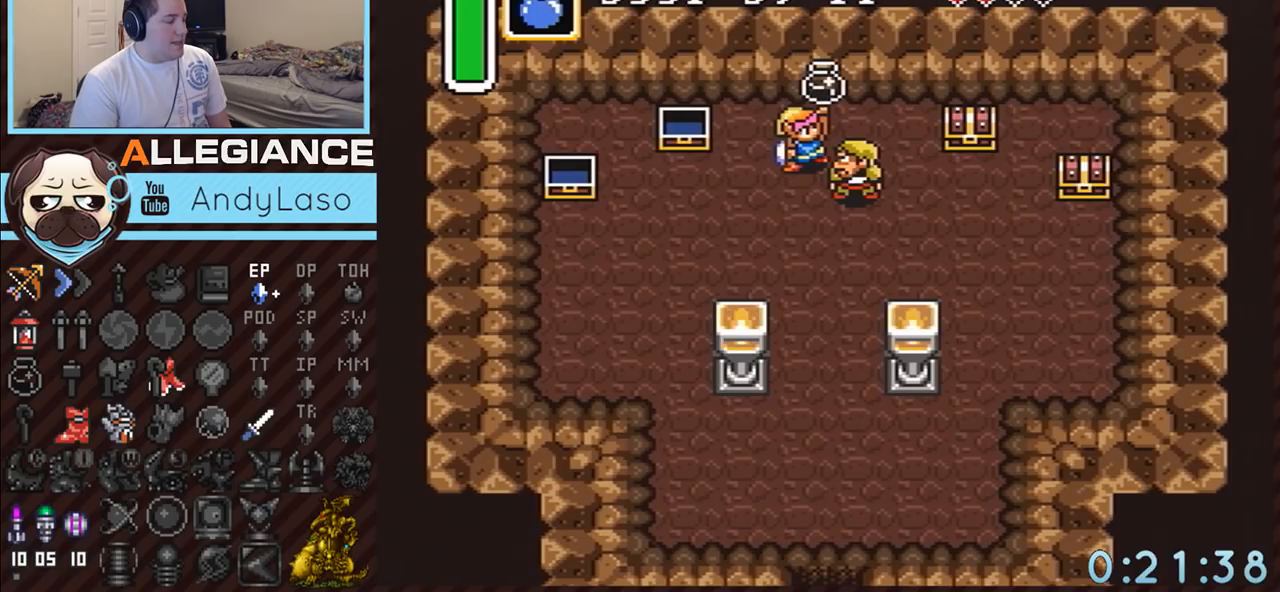
{"buttons": ["DPAD_RIGHT"], "events": []}
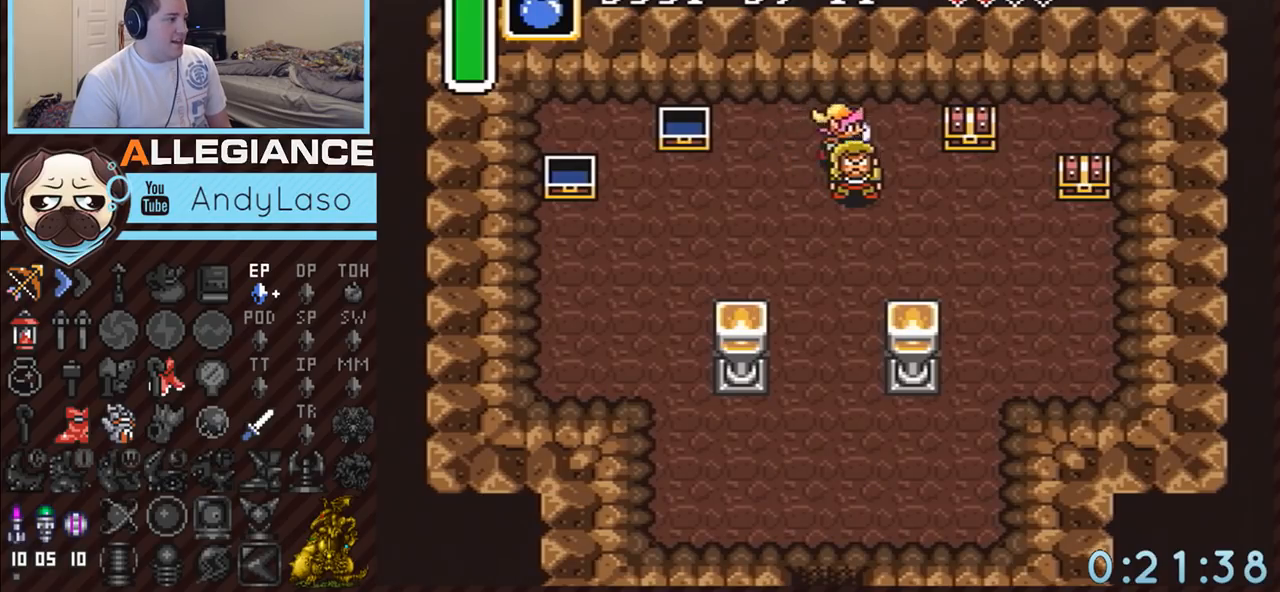
{"buttons": ["DPAD_RIGHT"], "events": [[267, "DPAD_DOWN", "down"], [367, "DPAD_DOWN", "up"]]}
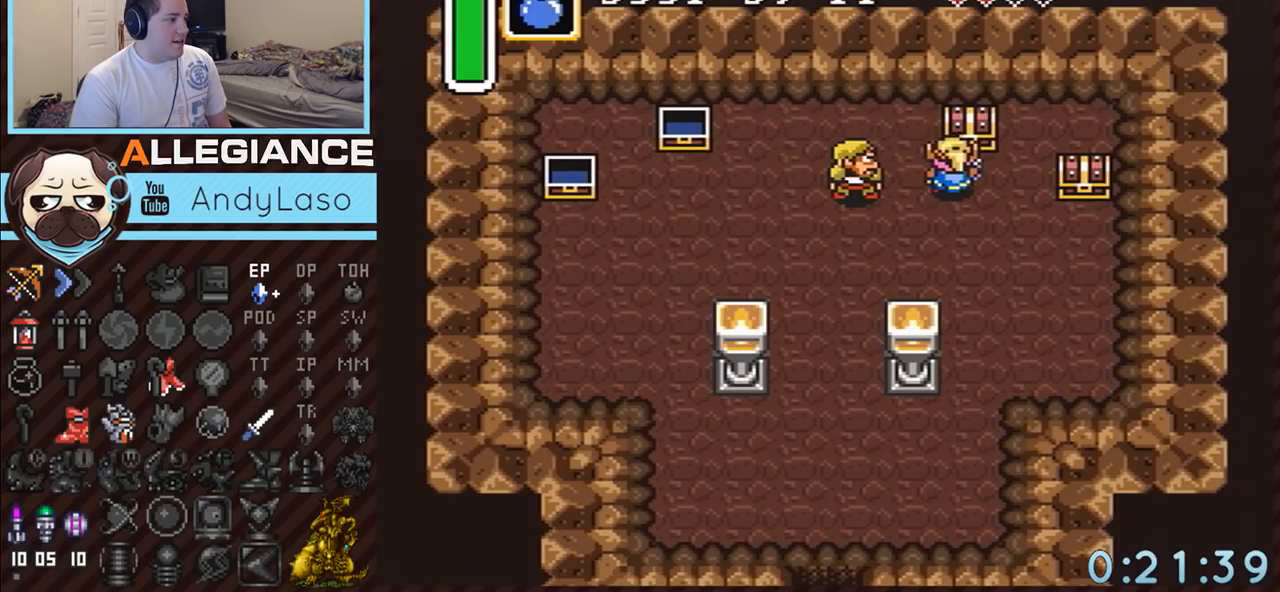
{"buttons": ["DPAD_DOWN", "DPAD_RIGHT"], "events": [[17, "DPAD_RIGHT", "up"], [17, "DPAD_UP", "down"], [50, "A", "down"], [50, "DPAD_UP", "up"], [417, "A", "up"], [417, "DPAD_RIGHT", "down"], [450, "DPAD_DOWN", "down"]]}
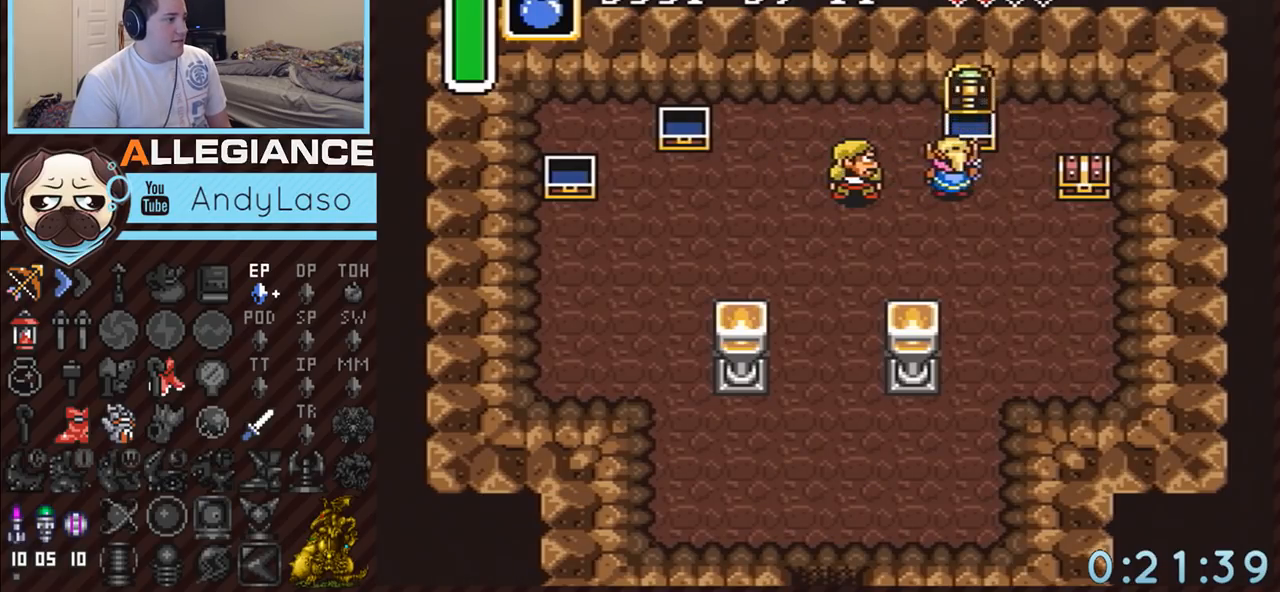
{"buttons": ["DPAD_DOWN", "DPAD_RIGHT"], "events": []}
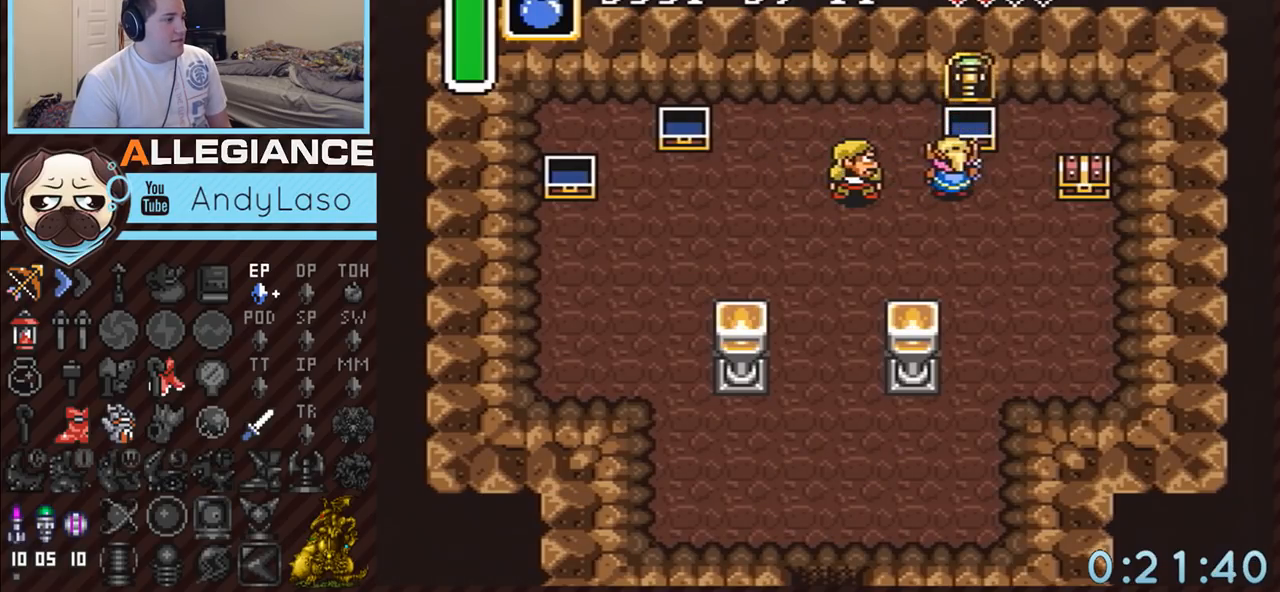
{"buttons": ["DPAD_RIGHT"], "events": [[367, "DPAD_DOWN", "up"]]}
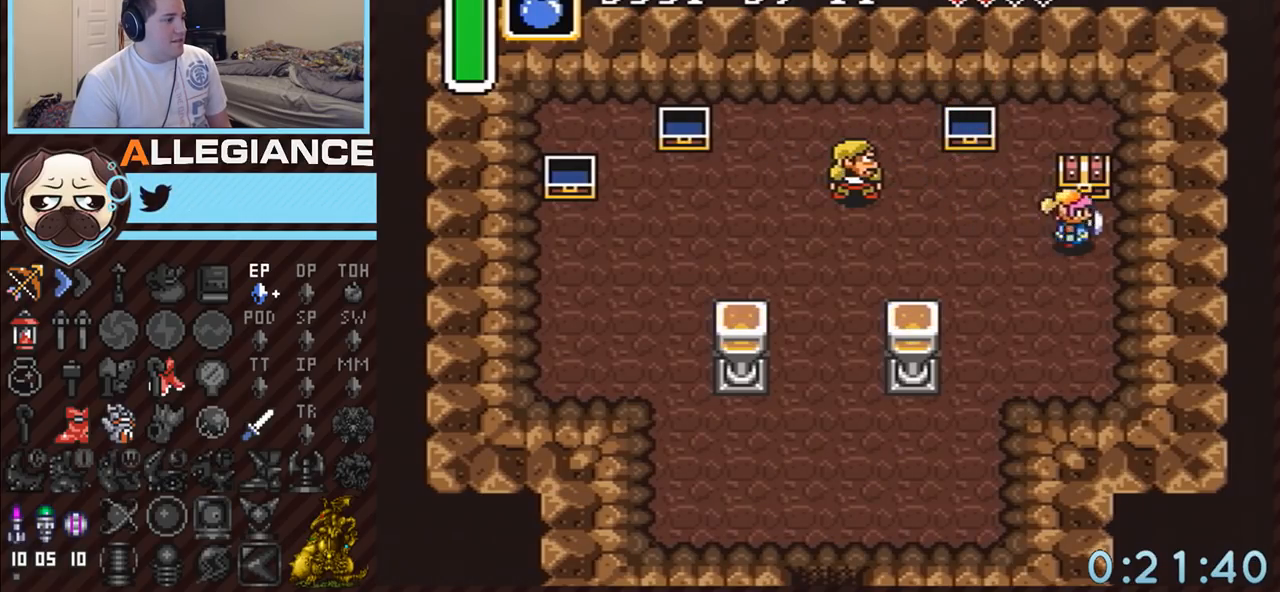
{"buttons": ["DPAD_LEFT"], "events": [[50, "DPAD_RIGHT", "up"], [50, "DPAD_UP", "down"], [83, "DPAD_UP", "up"], [117, "A", "down"], [417, "A", "up"], [483, "DPAD_LEFT", "down"]]}
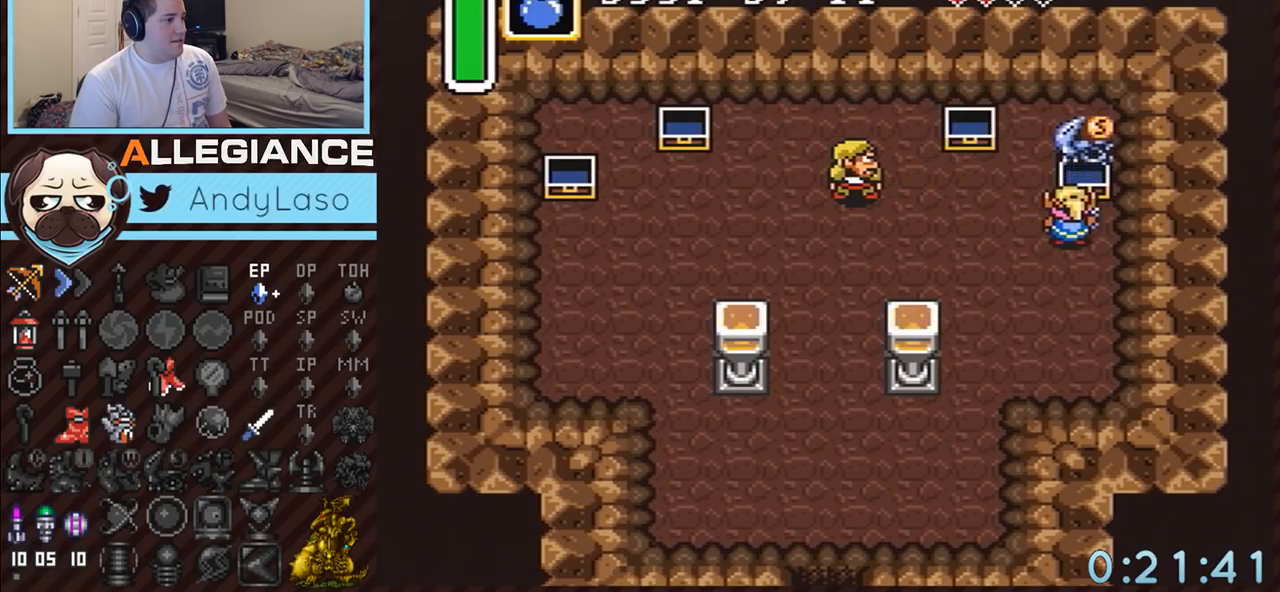
{"buttons": ["DPAD_LEFT"], "events": []}
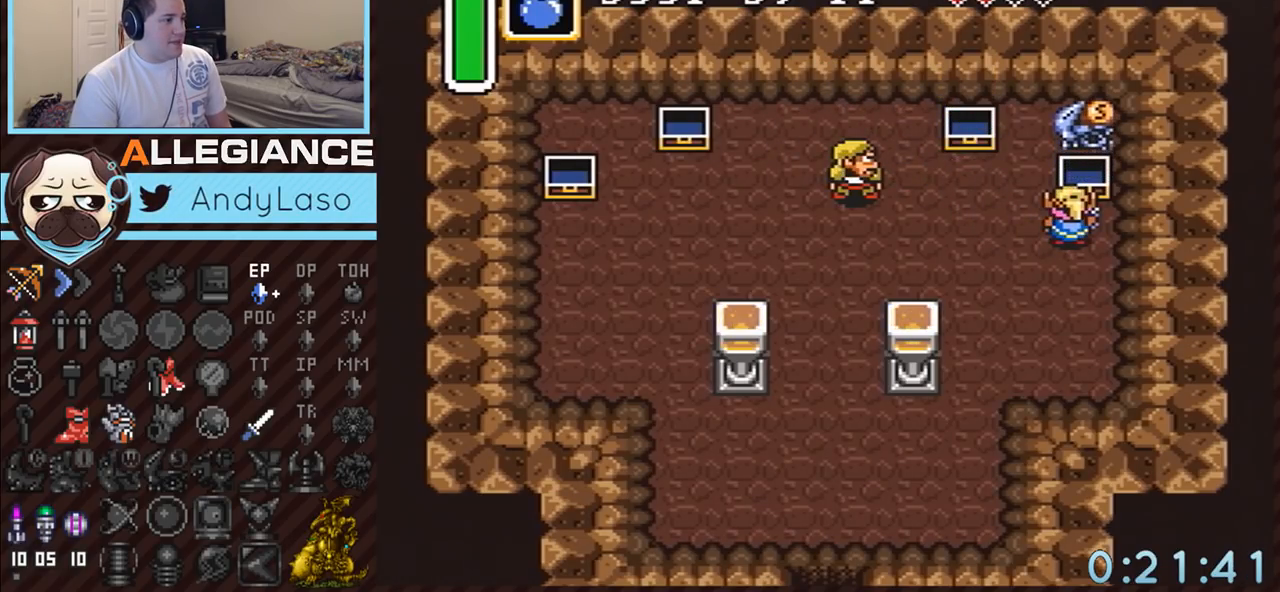
{"buttons": ["DPAD_LEFT"], "events": [[167, "DPAD_DOWN", "down"], [367, "DPAD_DOWN", "up"]]}
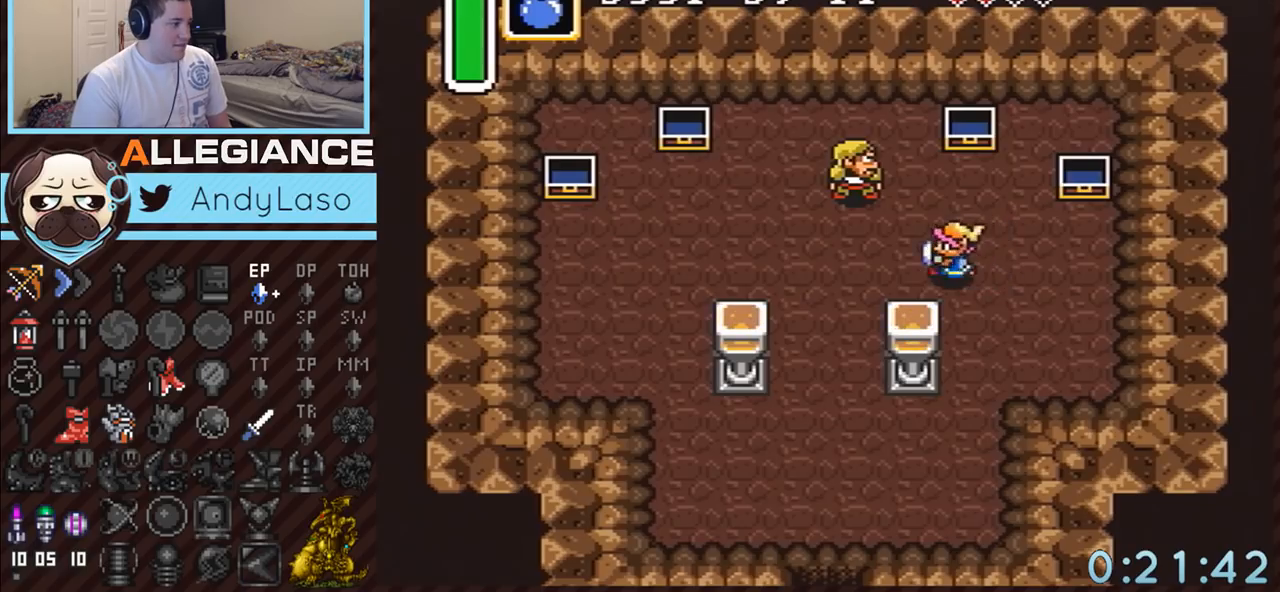
{"buttons": ["A", "DPAD_DOWN"], "events": [[400, "A", "down"], [450, "DPAD_DOWN", "down"], [450, "DPAD_LEFT", "up"]]}
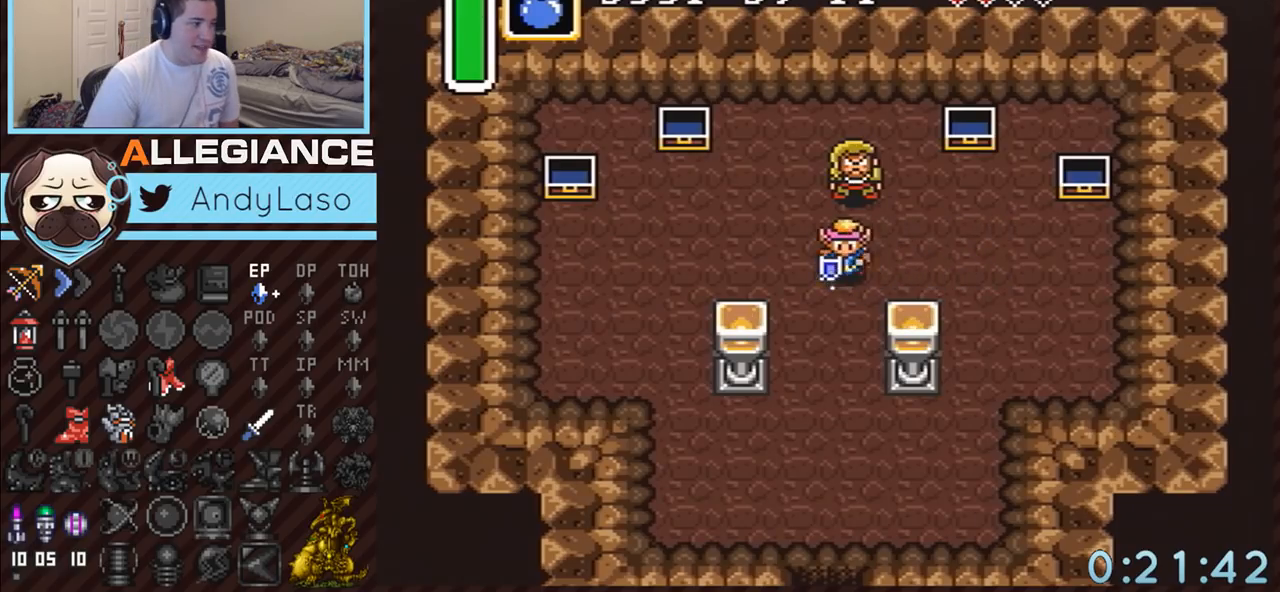
{"buttons": ["A"], "events": [[267, "DPAD_DOWN", "up"]]}
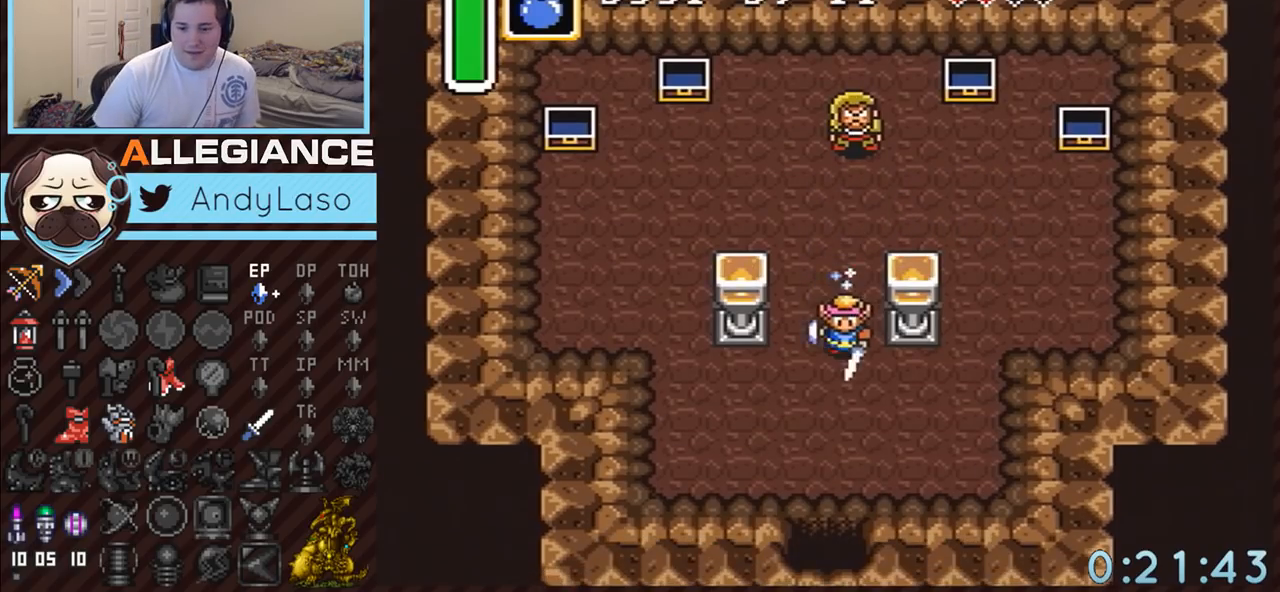
{"buttons": [], "events": [[50, "A", "up"]]}
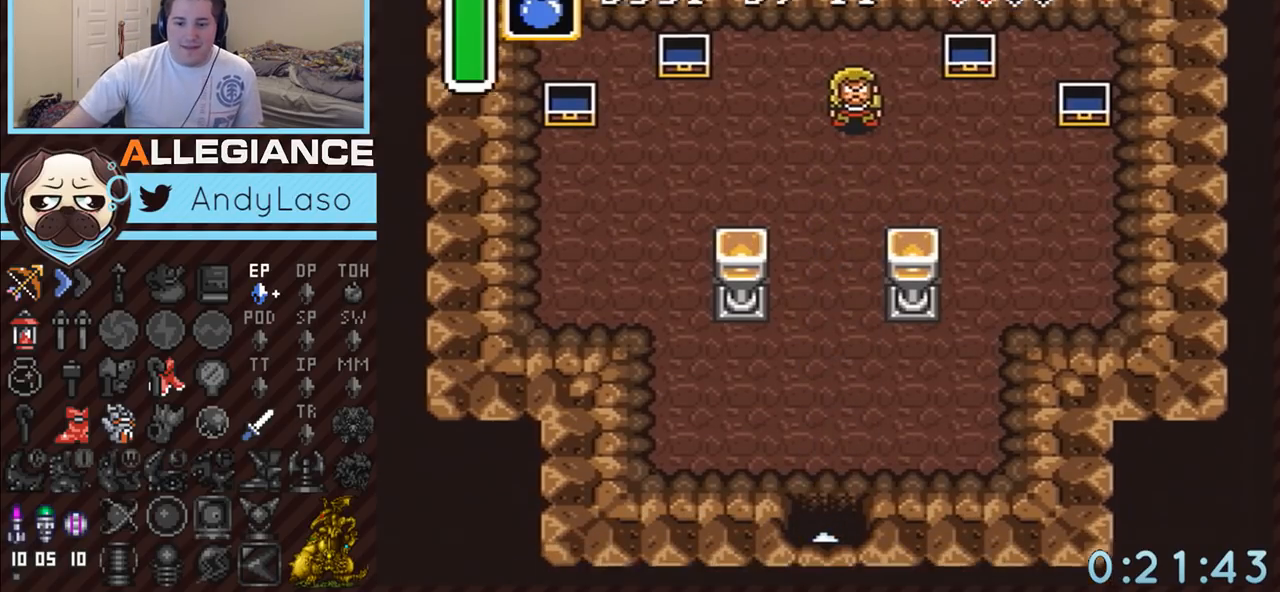
{"buttons": [], "events": []}
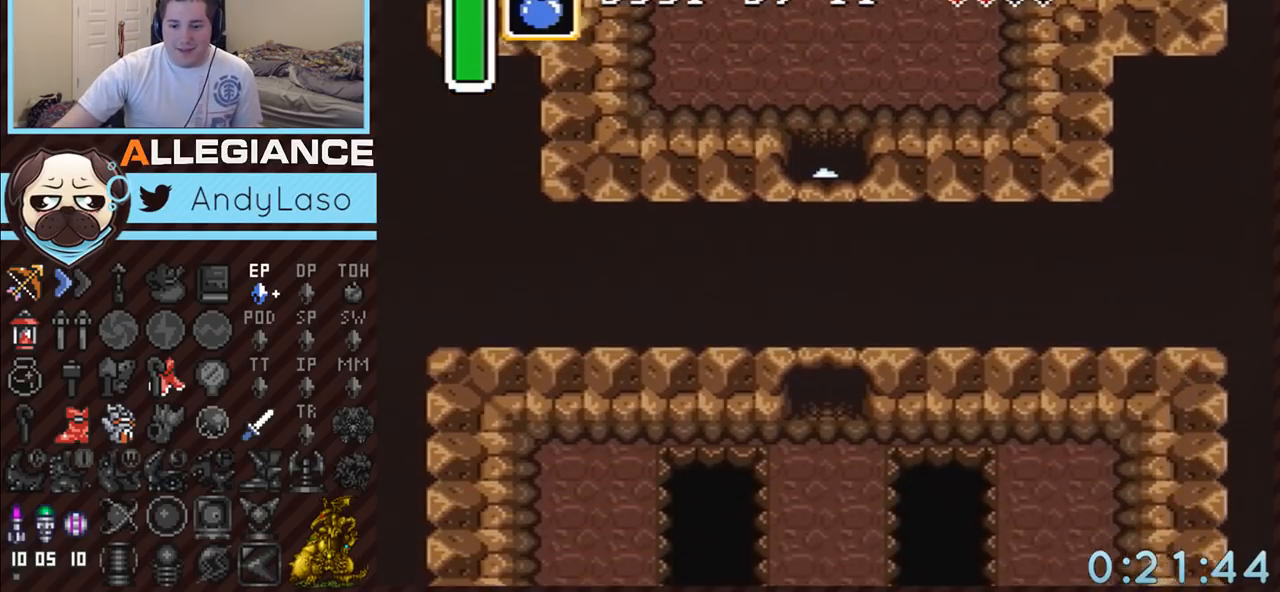
{"buttons": [], "events": []}
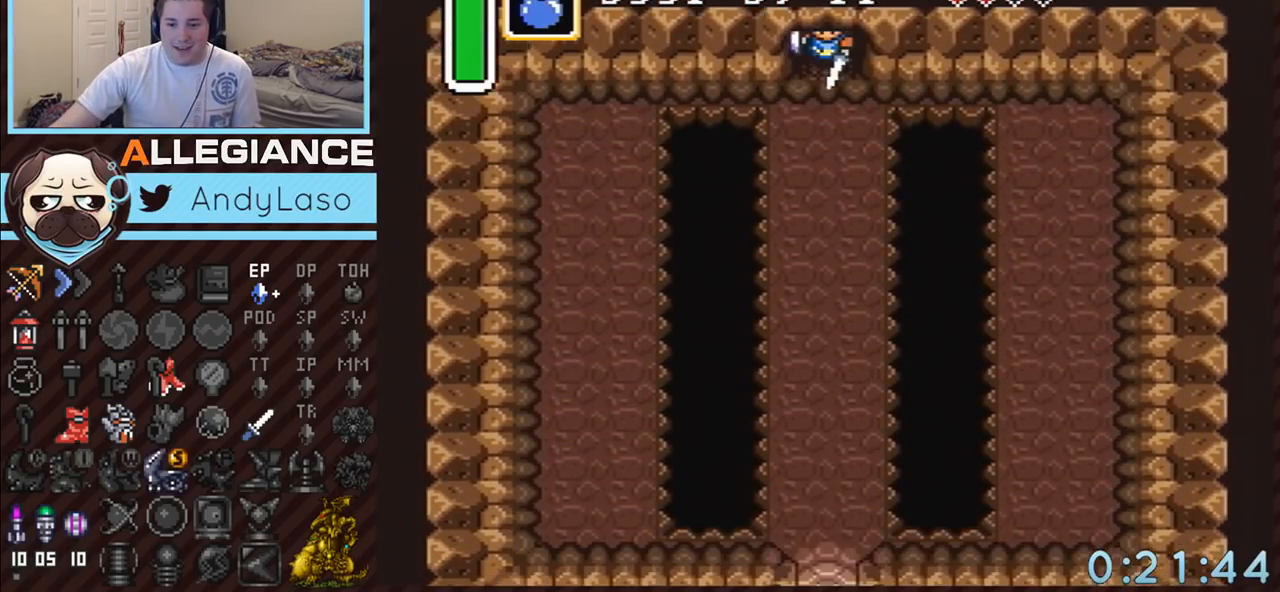
{"buttons": [], "events": []}
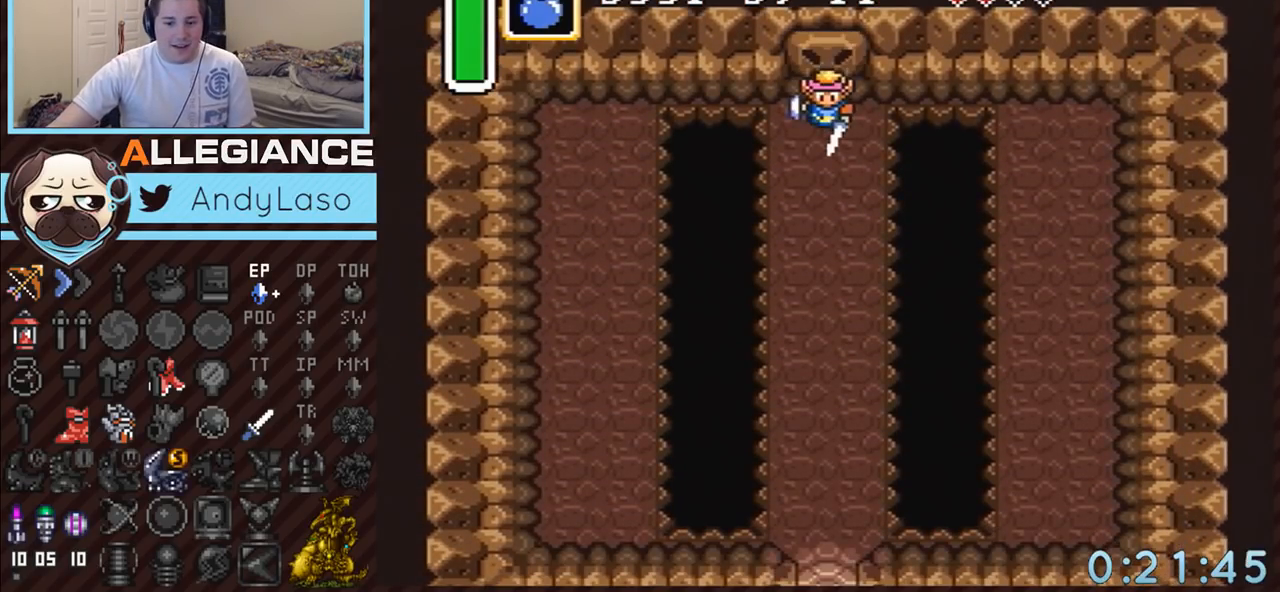
{"buttons": ["A"], "events": [[417, "A", "down"]]}
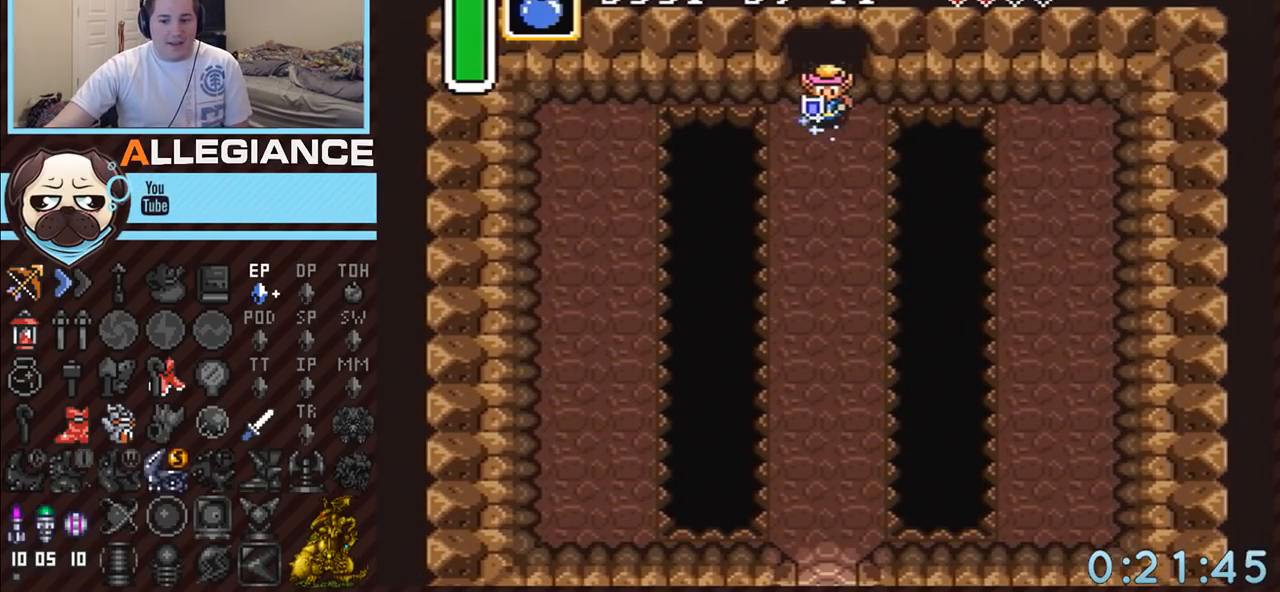
{"buttons": ["A"], "events": []}
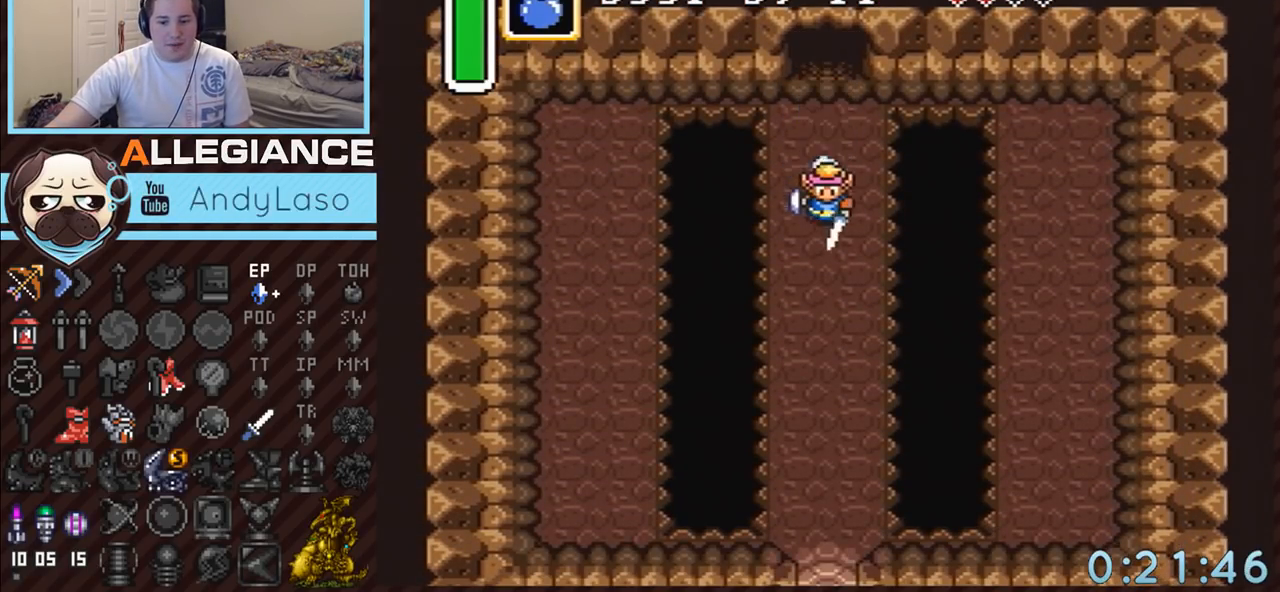
{"buttons": ["A"], "events": []}
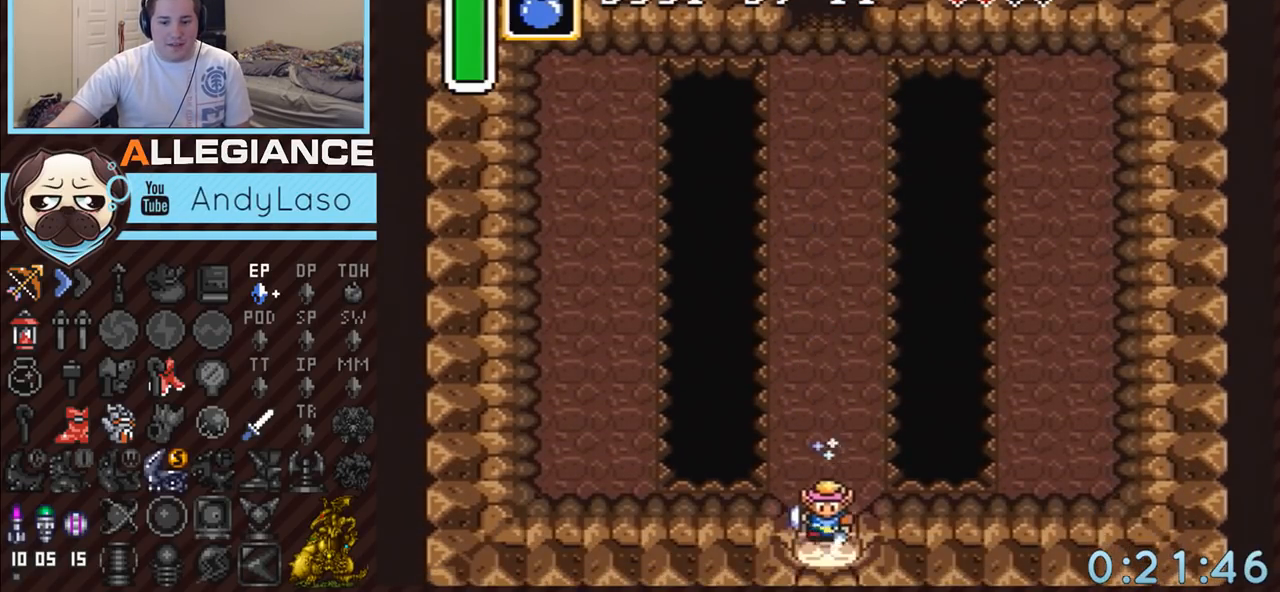
{"buttons": ["A"], "events": []}
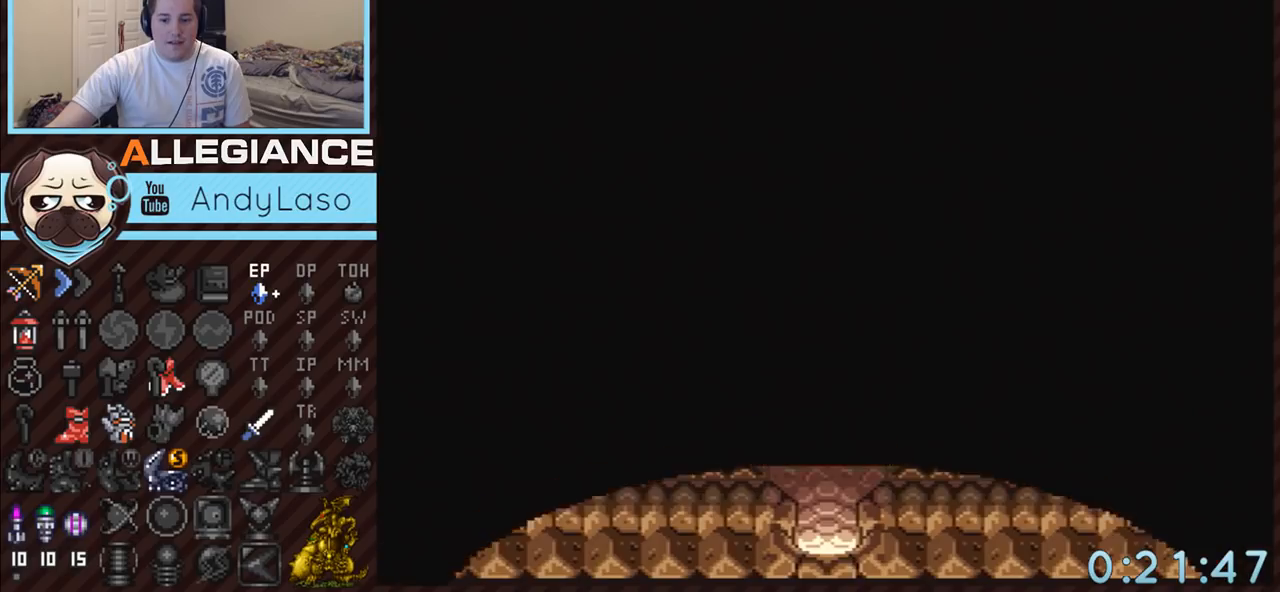
{"buttons": ["A"], "events": []}
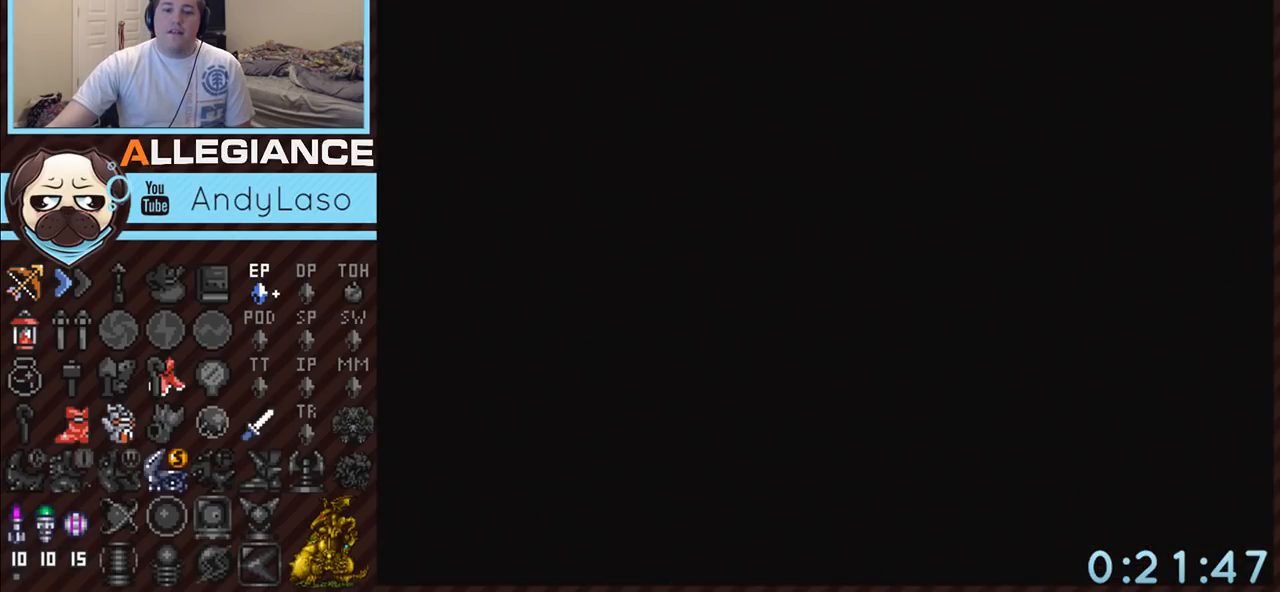
{"buttons": ["A"], "events": []}
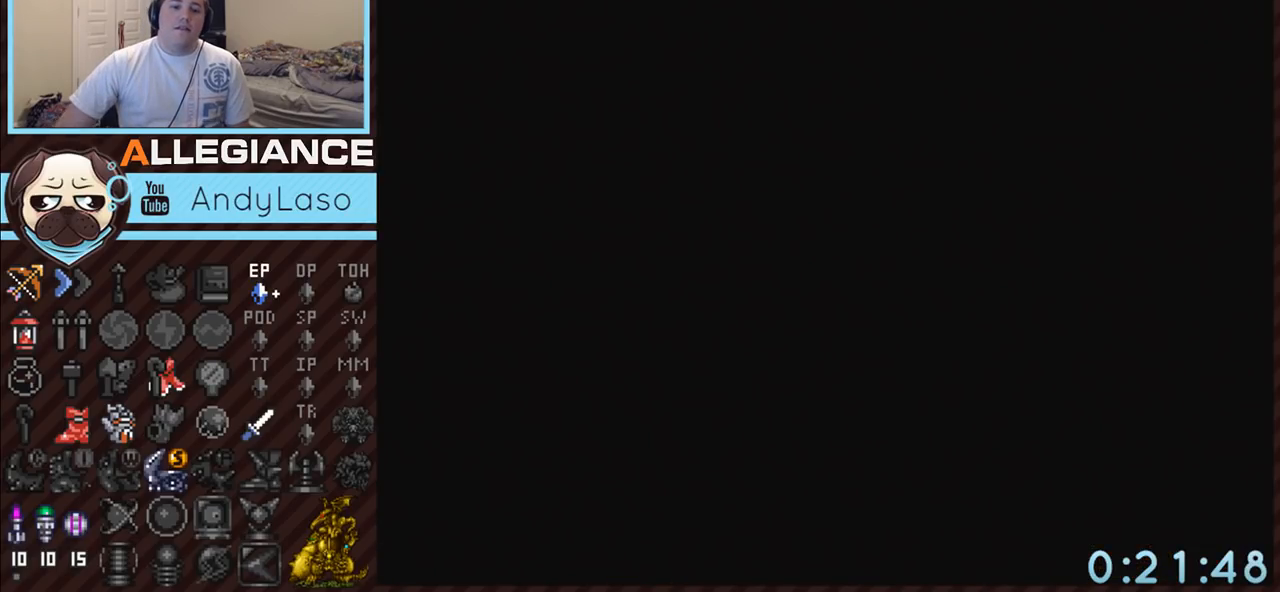
{"buttons": [], "events": [[367, "A", "up"]]}
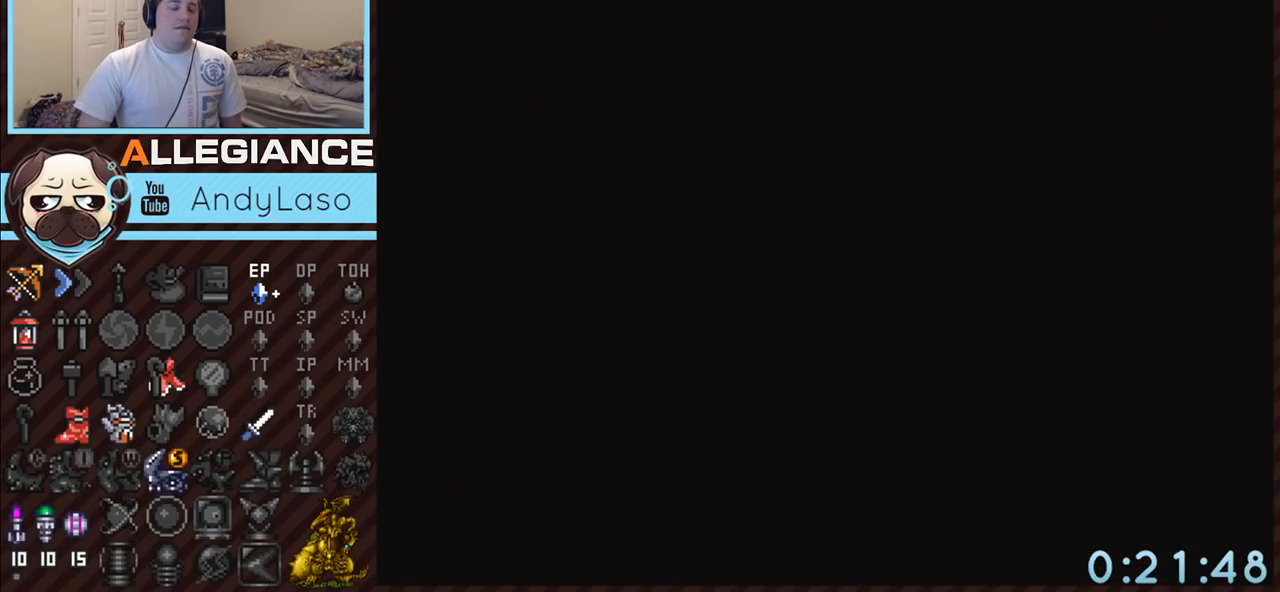
{"buttons": ["DPAD_UP"], "events": [[183, "DPAD_UP", "down"]]}
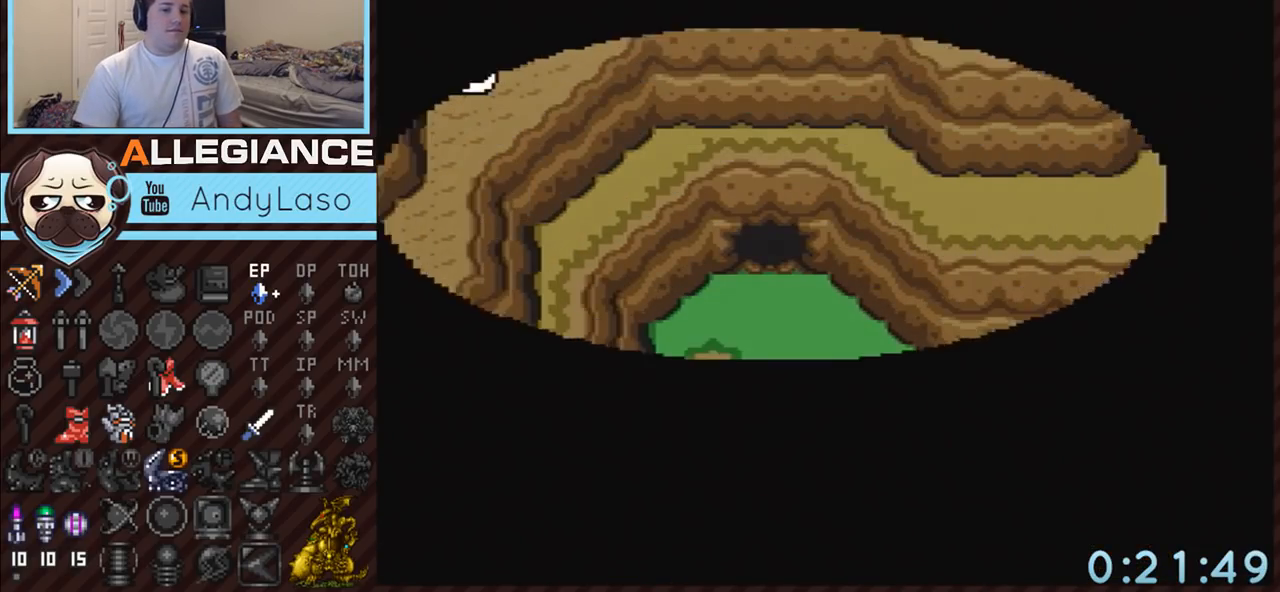
{"buttons": ["DPAD_UP"], "events": []}
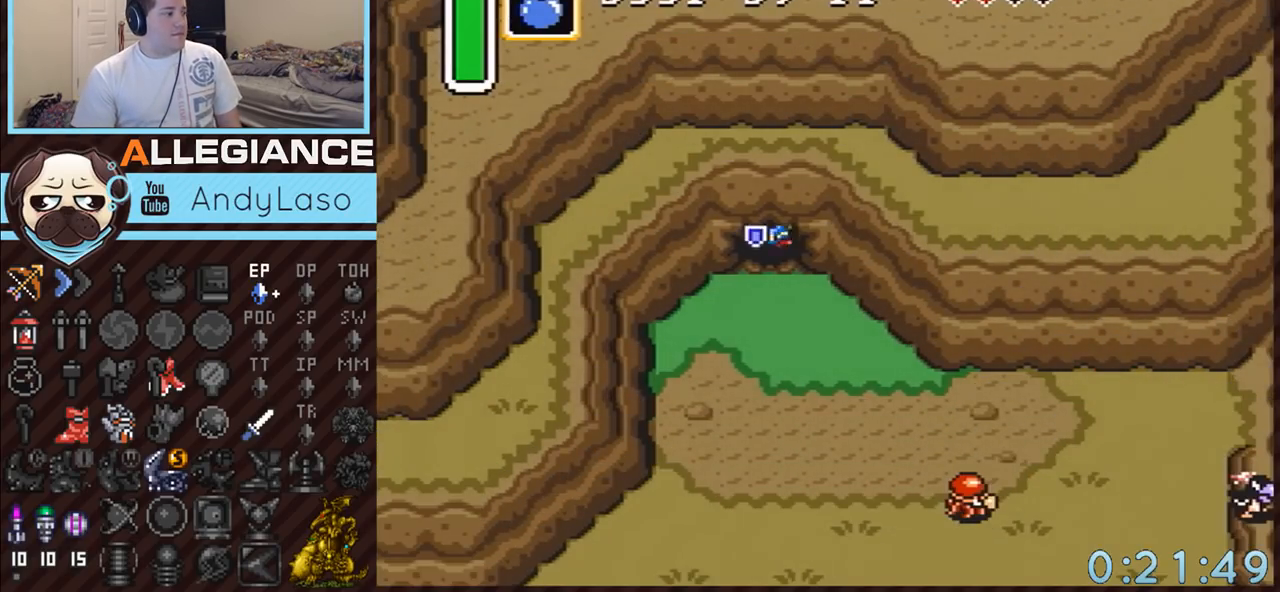
{"buttons": ["DPAD_UP"], "events": []}